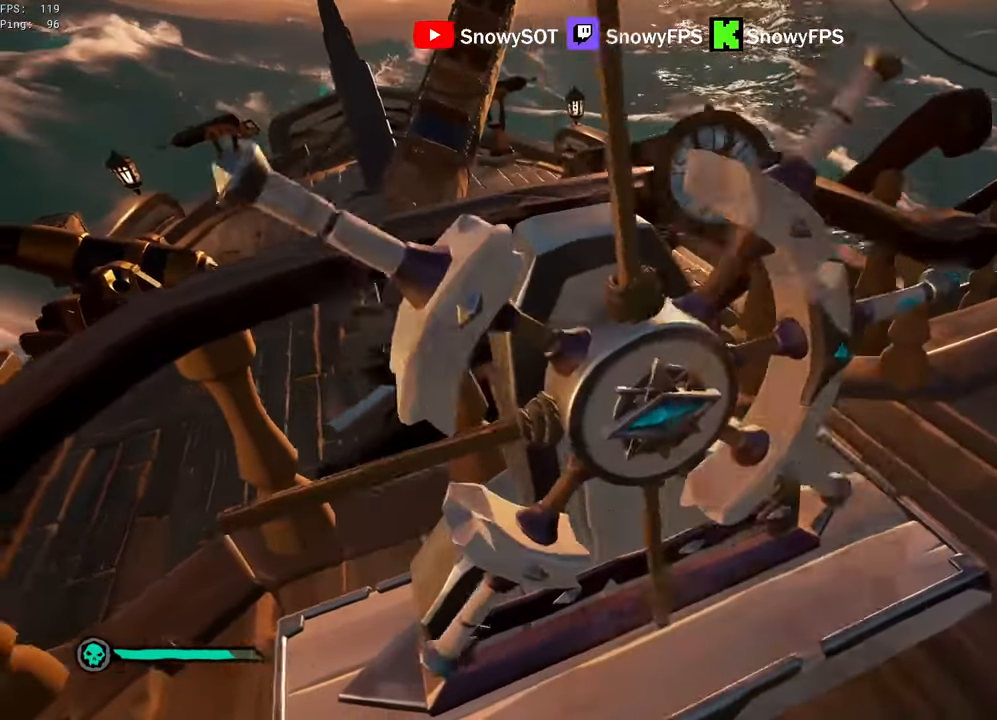
Gameplay with keyboard and mouse; each line is a JSON object with the keys and mouse buttons held at the frame after it. "events" lists presses ("down") and releases ("up") of "1", "2", "3", "4", "5", "a", "alt", "c", "caps_lock", "ctrl", "d", "e", "f", "g", "q", "r", "s", "shift", "space", "t", "tab", "v", "w", "x", "z", "mouse_left", "mouse_wheel" and "mouse_right" between this image and that frame as [ms after this image, input, new state], when the widget could be followed in between. "mouse_left", "mouse_wheel", "mouse_right" = the "left", "wheel", "right" buttons of the "mouse" list. No other keys are recorded. "wheel" means that the mouse wheel is clicked or scrolled. "mouse_move" is the direction in which the mouse moves at that frame (one of eight, or "still"), when it could be read.
{"keys": ["w"], "mouse": [], "mouse_move": "right", "events": [[66, "w", "down"], [116, "space", "down"], [216, "a", "up"], [216, "d", "down"], [266, "space", "up"], [450, "d", "up"]]}
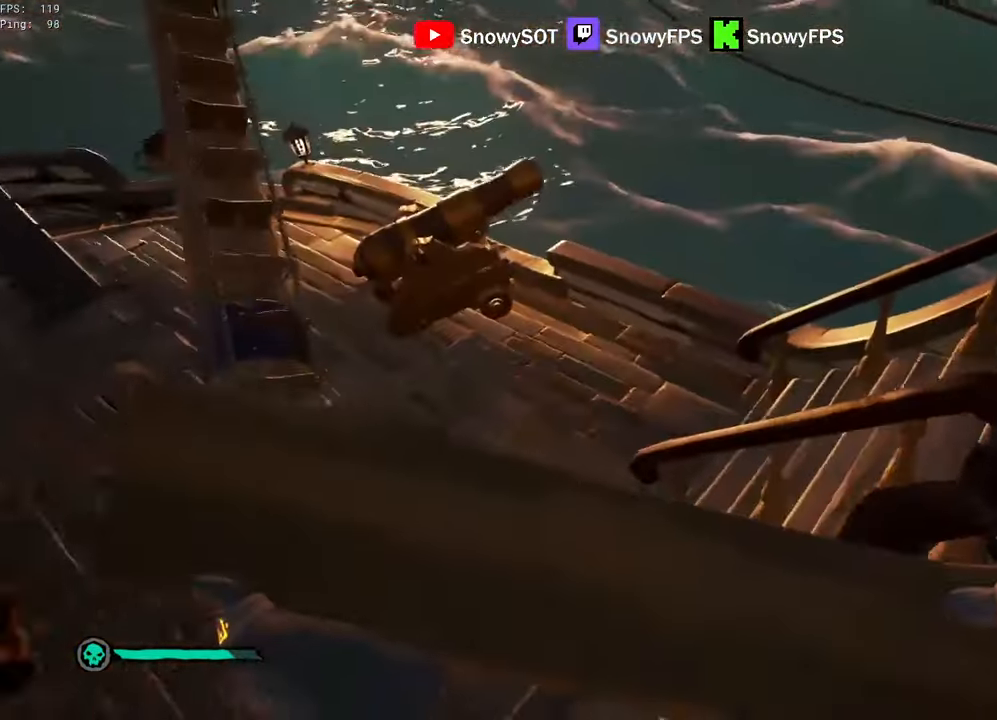
{"keys": ["d", "w"], "mouse": [], "mouse_move": "up", "events": [[83, "w", "up"], [133, "a", "down"], [183, "a", "up"], [183, "d", "down"], [416, "w", "down"]]}
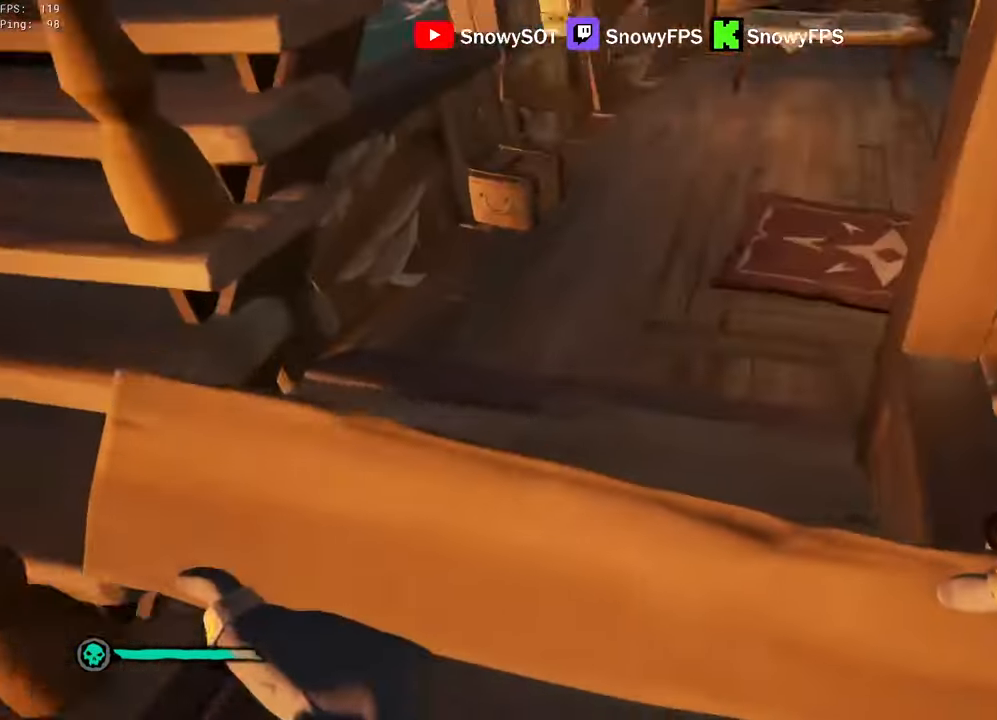
{"keys": ["shift", "w"], "mouse": [], "mouse_move": "left", "events": [[16, "d", "up"], [150, "shift", "down"]]}
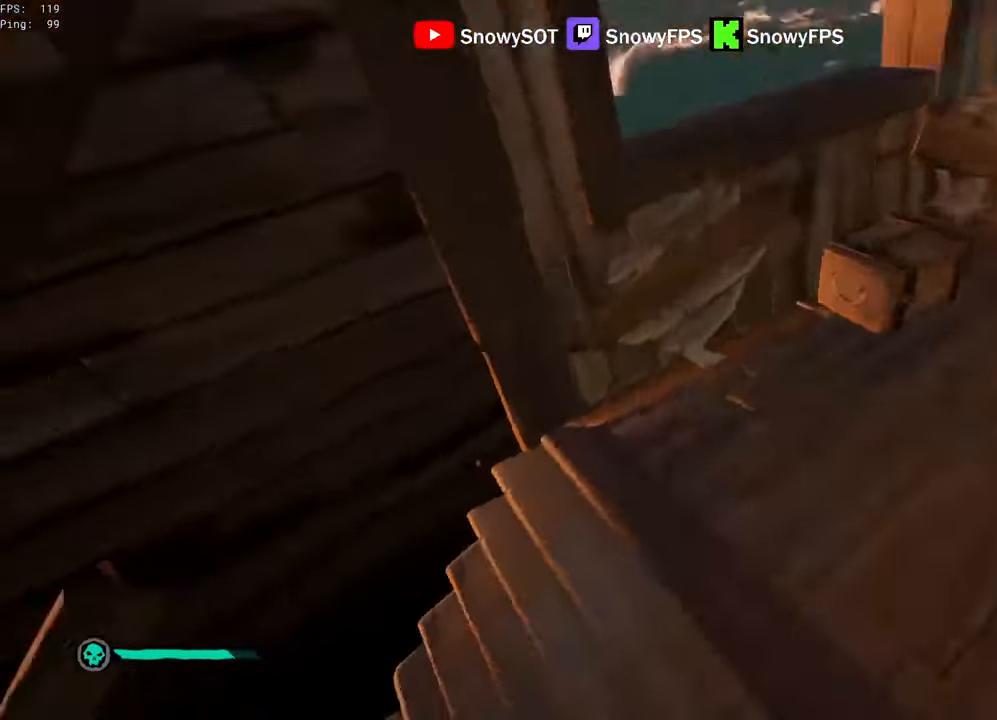
{"keys": ["w"], "mouse": [], "mouse_move": "up", "events": [[116, "a", "down"], [116, "shift", "up"], [266, "a", "up"]]}
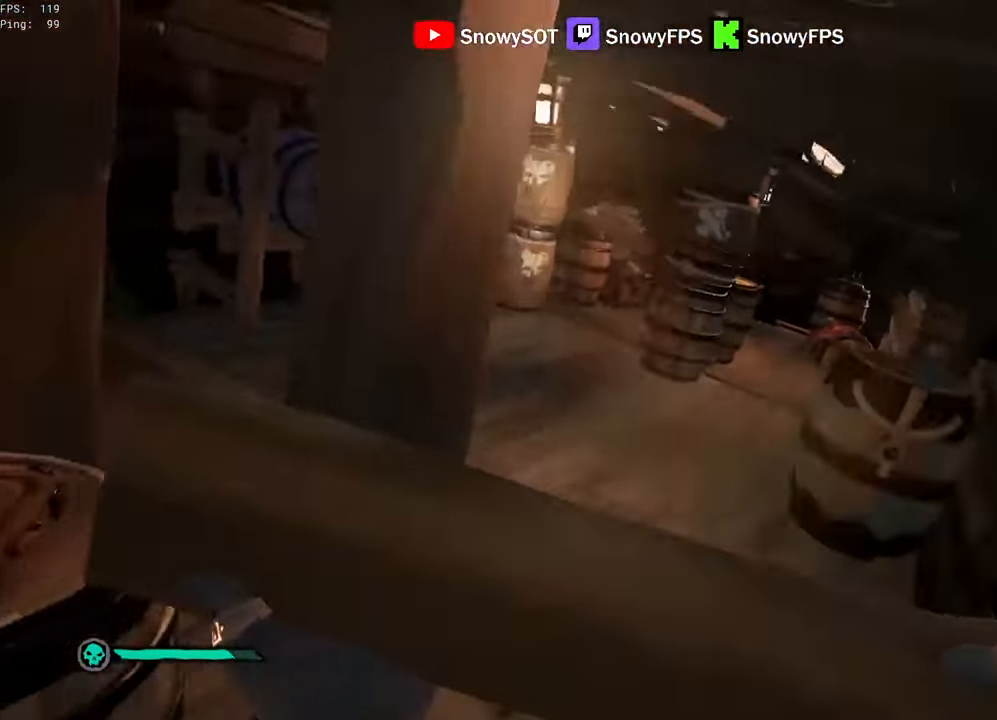
{"keys": ["w"], "mouse": [], "mouse_move": "still"}
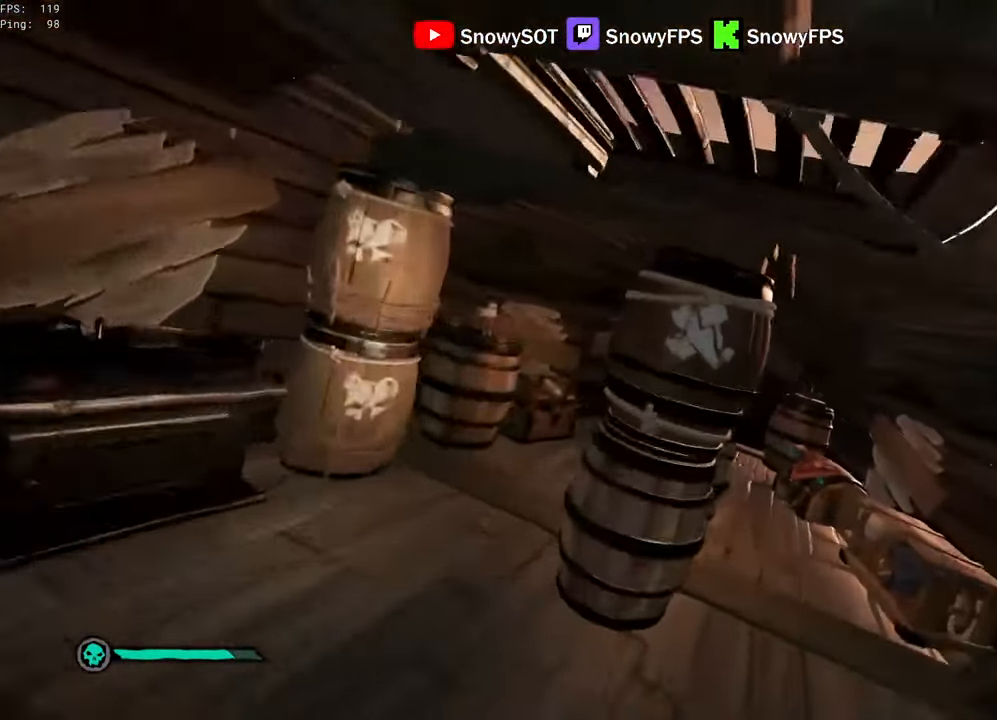
{"keys": [], "mouse": [], "mouse_move": "still", "events": [[50, "w", "up"], [150, "f", "down"], [200, "f", "up"], [300, "f", "down"], [333, "f", "up"], [433, "f", "down"], [483, "f", "up"]]}
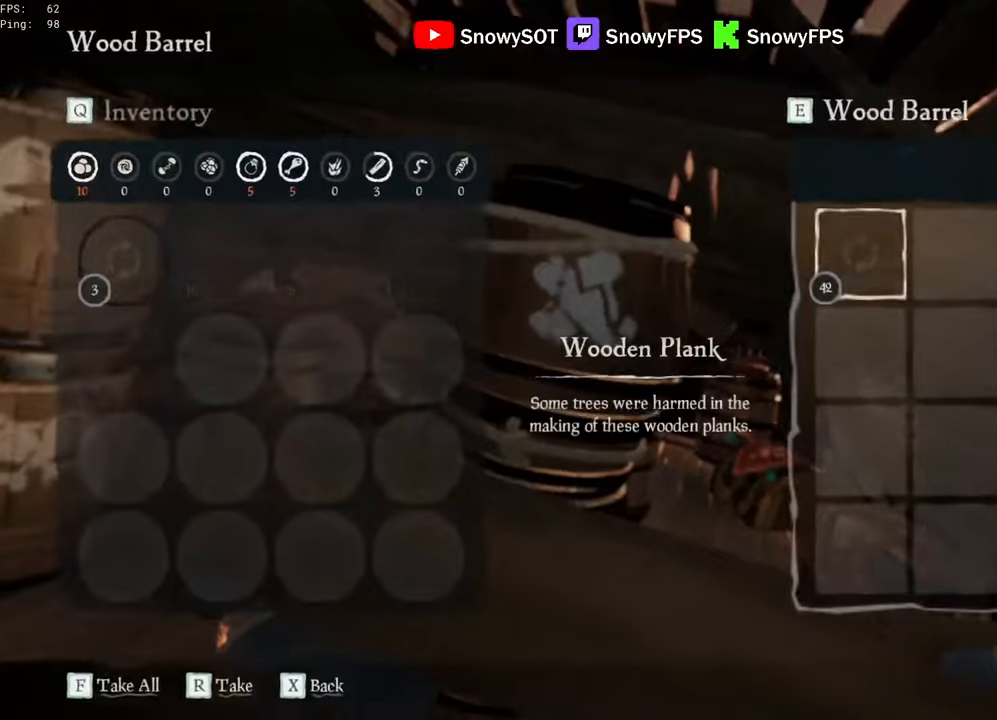
{"keys": ["w"], "mouse": ["wheel"], "mouse_move": "still", "events": [[450, "mouse_wheel", "down"], [450, "w", "down"]]}
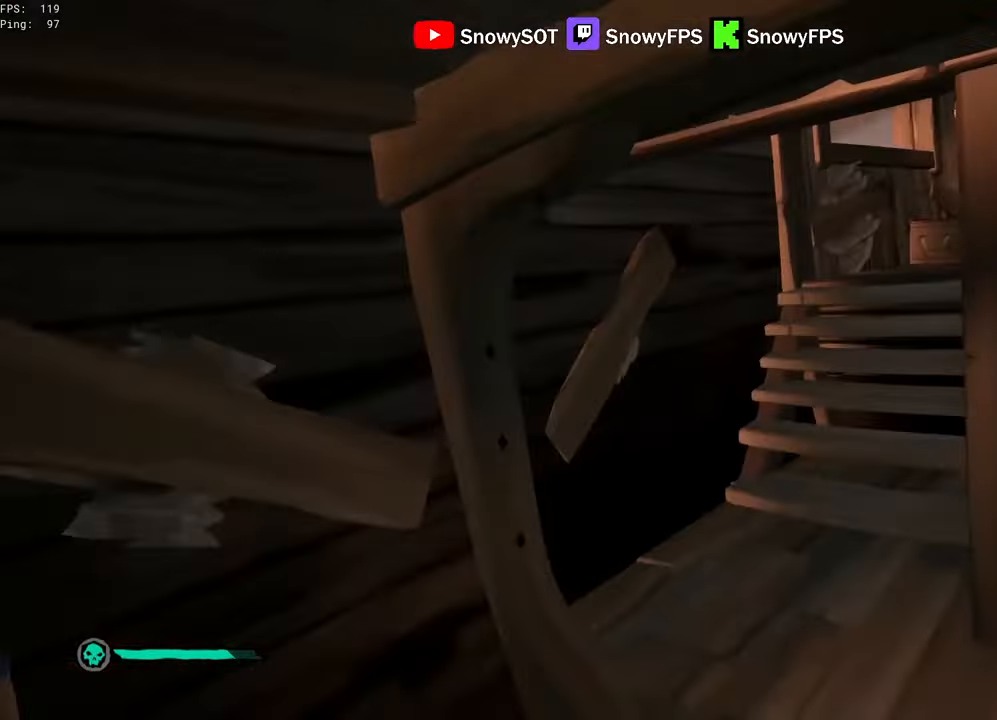
{"keys": ["w"], "mouse": [], "mouse_move": "up", "events": [[33, "mouse_wheel", "up"], [233, "mouse_wheel", "down"], [283, "mouse_wheel", "up"], [316, "d", "down"], [416, "d", "up"]]}
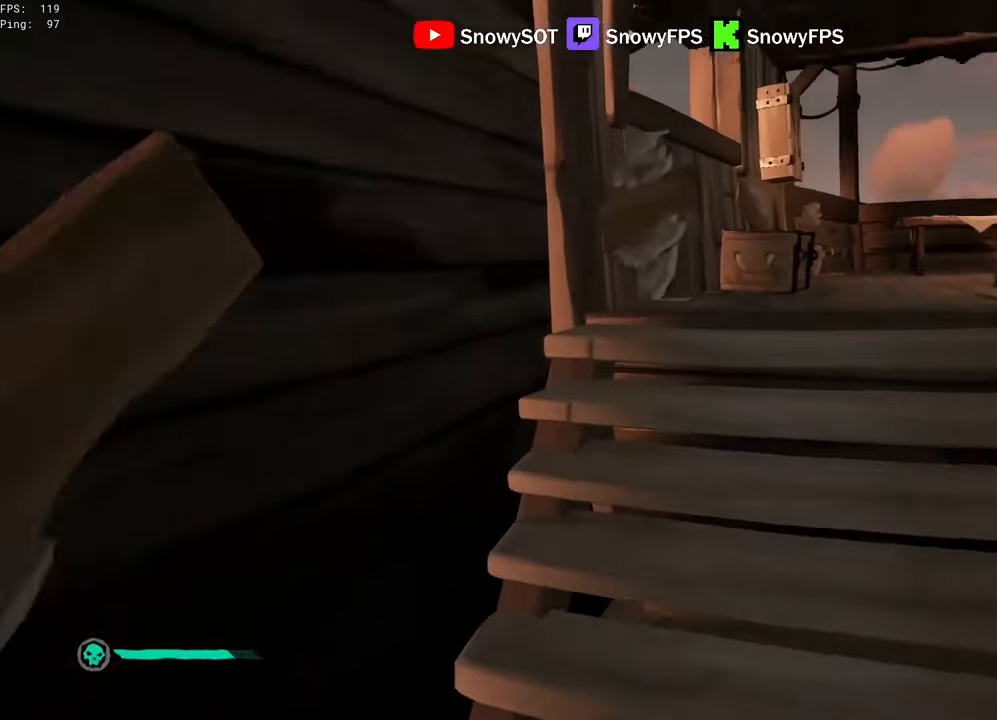
{"keys": ["d", "w"], "mouse": [], "mouse_move": "down"}
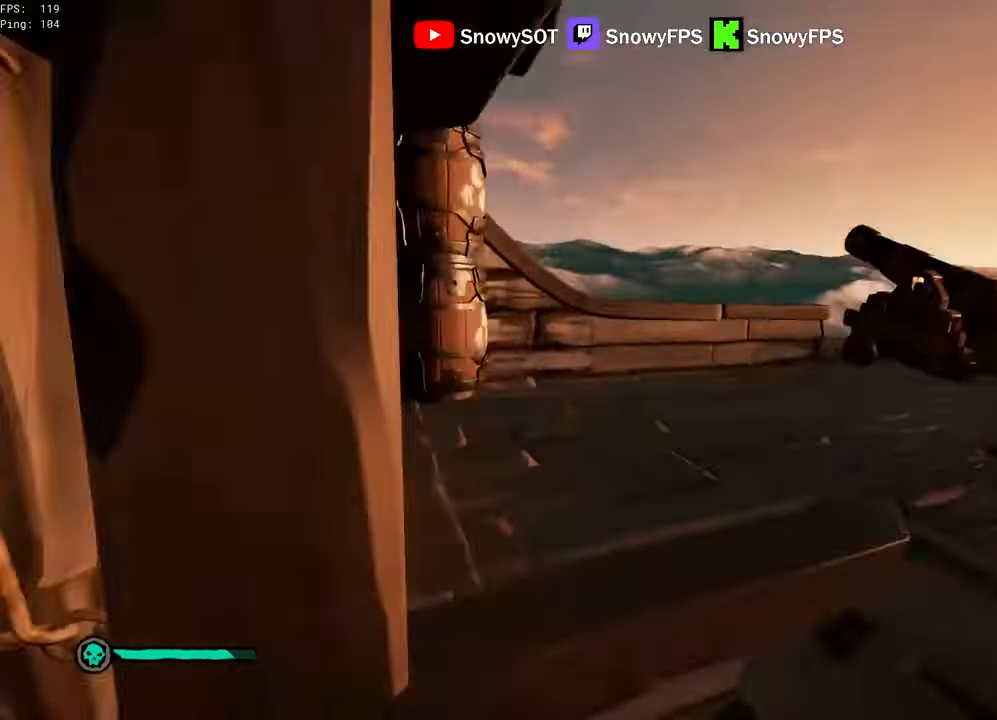
{"keys": ["d", "w"], "mouse": [], "mouse_move": "left", "events": [[116, "d", "up"], [500, "d", "down"]]}
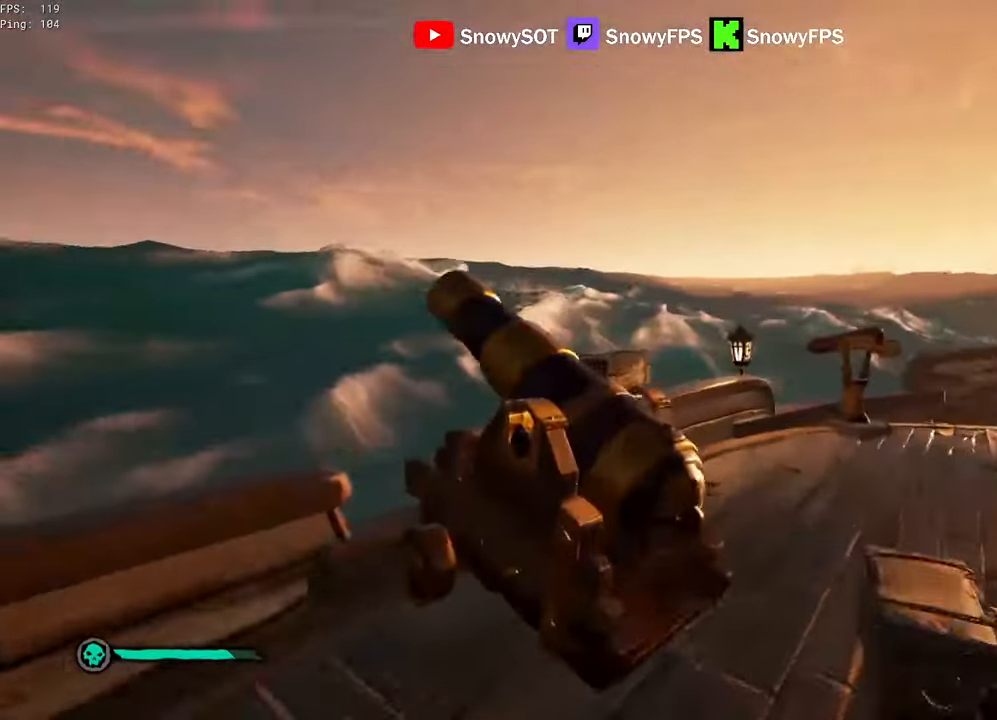
{"keys": ["s"], "mouse": [], "mouse_move": "still", "events": [[83, "d", "up"], [183, "f", "down"], [183, "w", "up"], [233, "f", "up"], [366, "s", "down"]]}
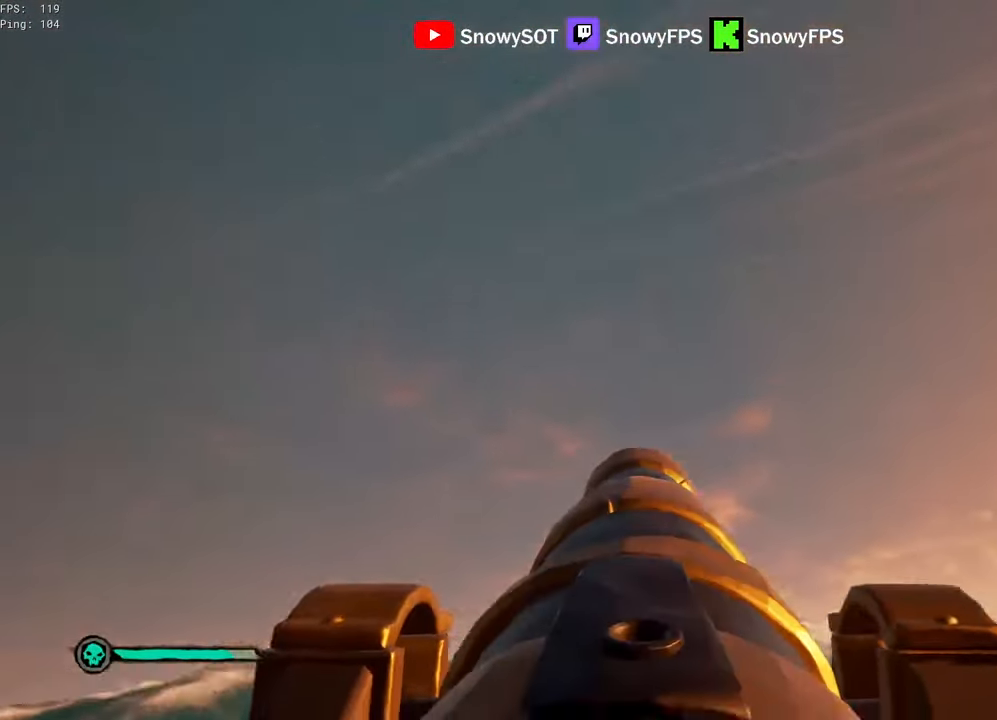
{"keys": ["s"], "mouse": [], "mouse_move": "still", "events": [[100, "r", "down"], [200, "r", "up"]]}
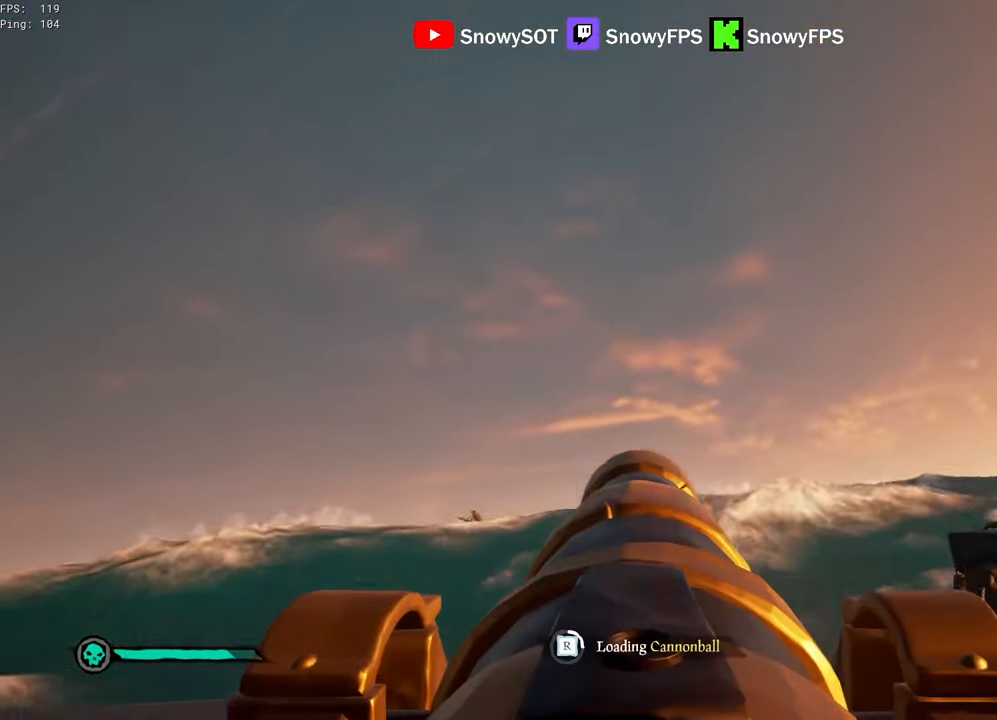
{"keys": ["a"], "mouse": [], "mouse_move": "still", "events": [[216, "s", "up"], [400, "a", "down"]]}
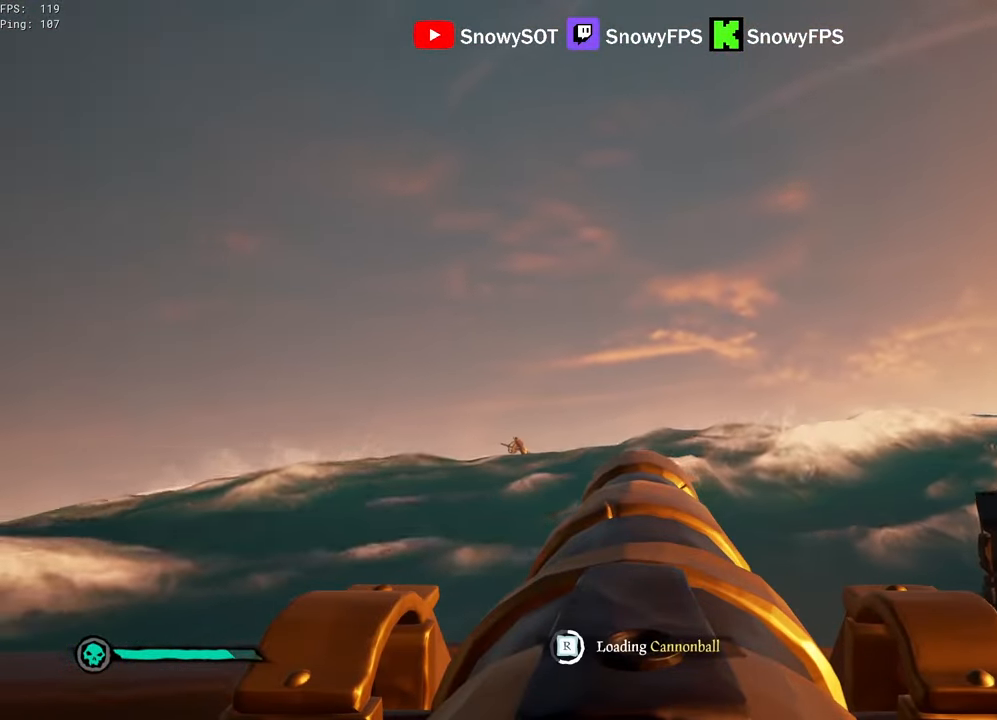
{"keys": [], "mouse": [], "mouse_move": "still", "events": [[366, "a", "up"]]}
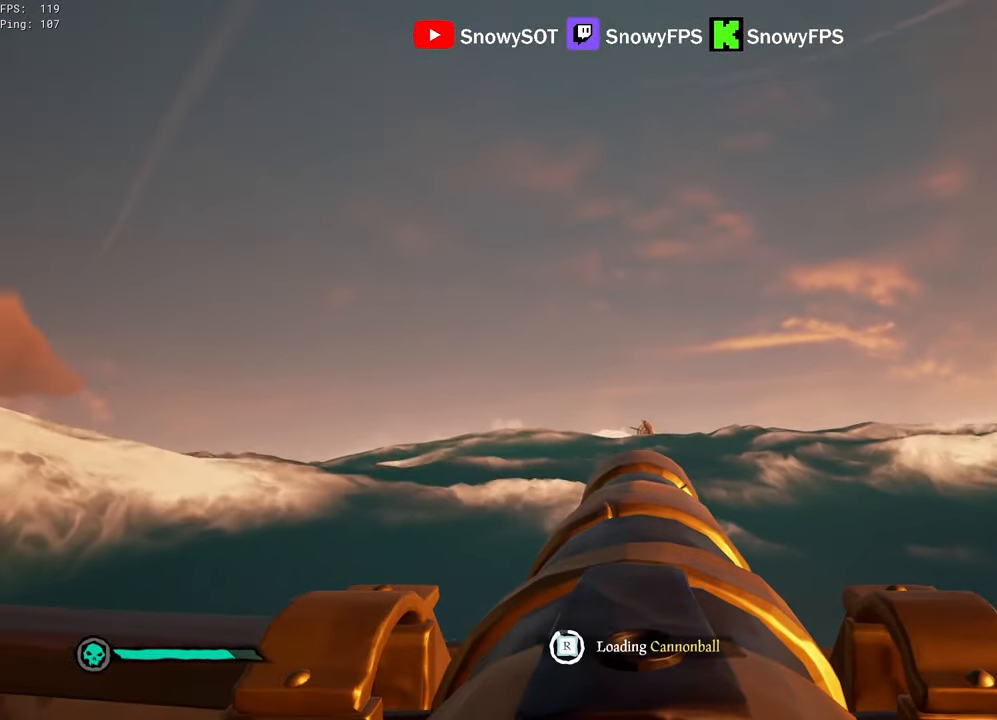
{"keys": ["s"], "mouse": [], "mouse_move": "down-right", "events": [[250, "f", "down"], [333, "f", "up"], [333, "s", "down"]]}
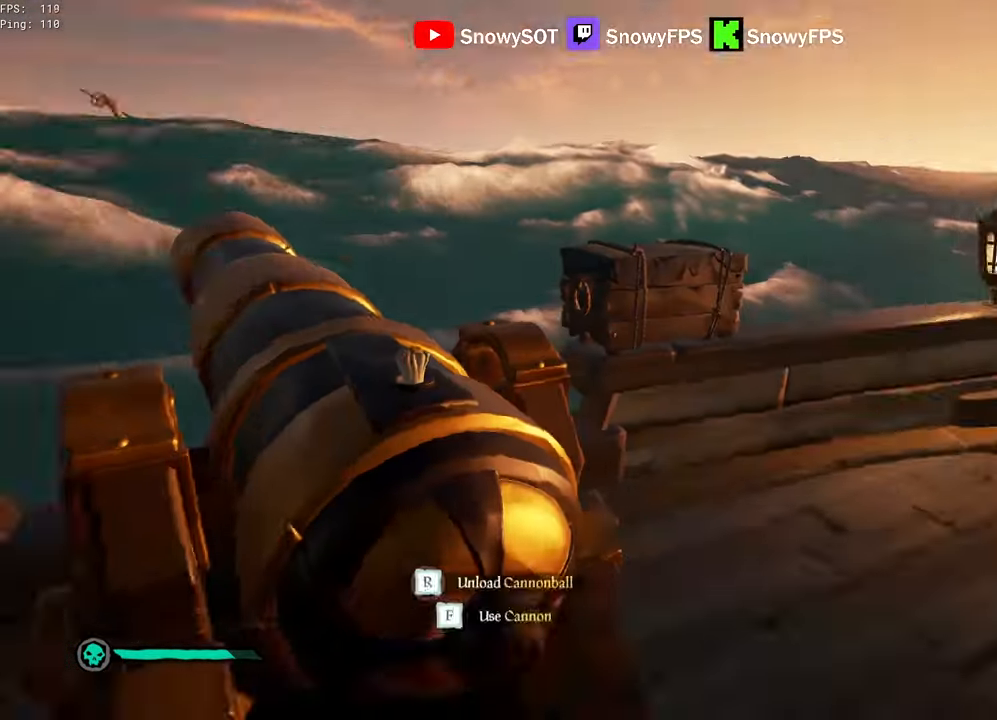
{"keys": [], "mouse": [], "mouse_move": "left", "events": [[66, "s", "up"], [116, "r", "down"], [216, "r", "up"]]}
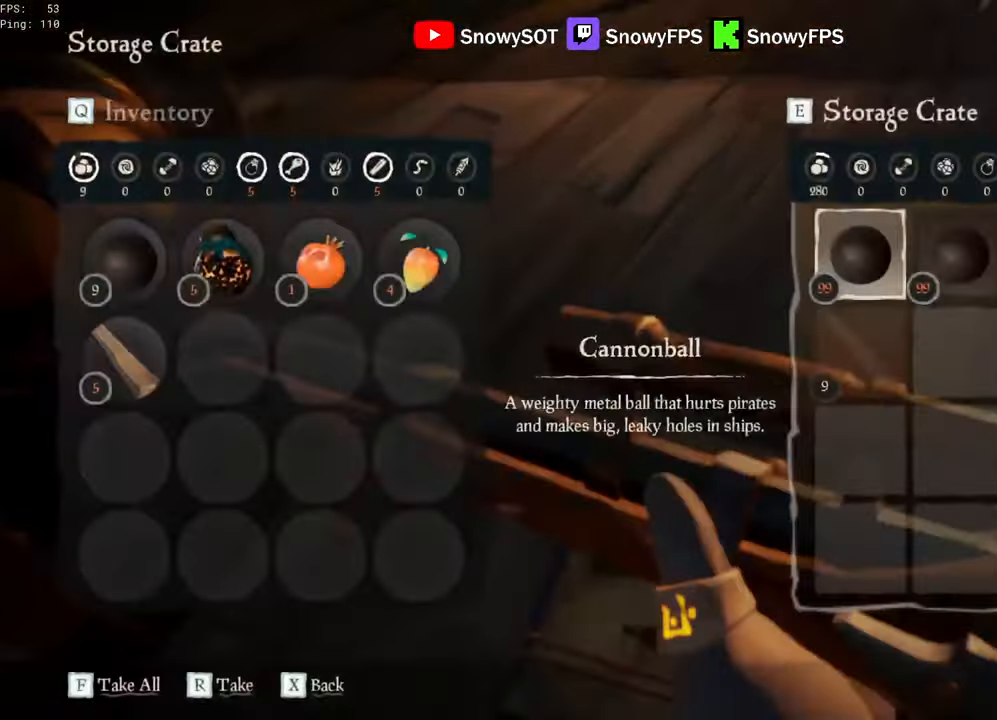
{"keys": [], "mouse": [], "mouse_move": "still", "events": []}
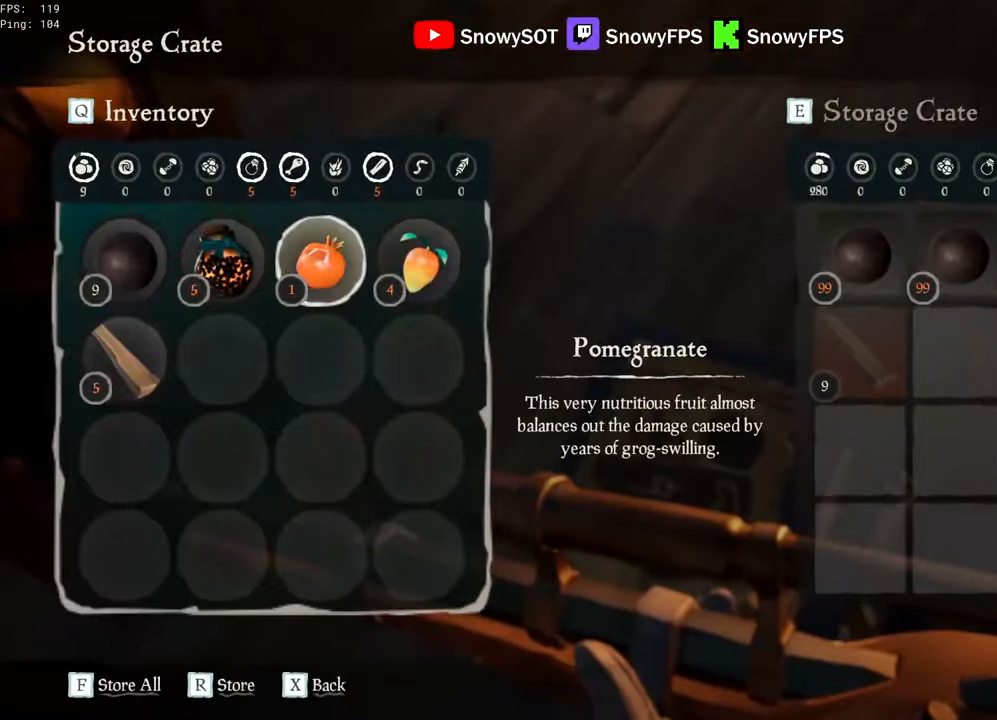
{"keys": [], "mouse": [], "mouse_move": "right", "events": []}
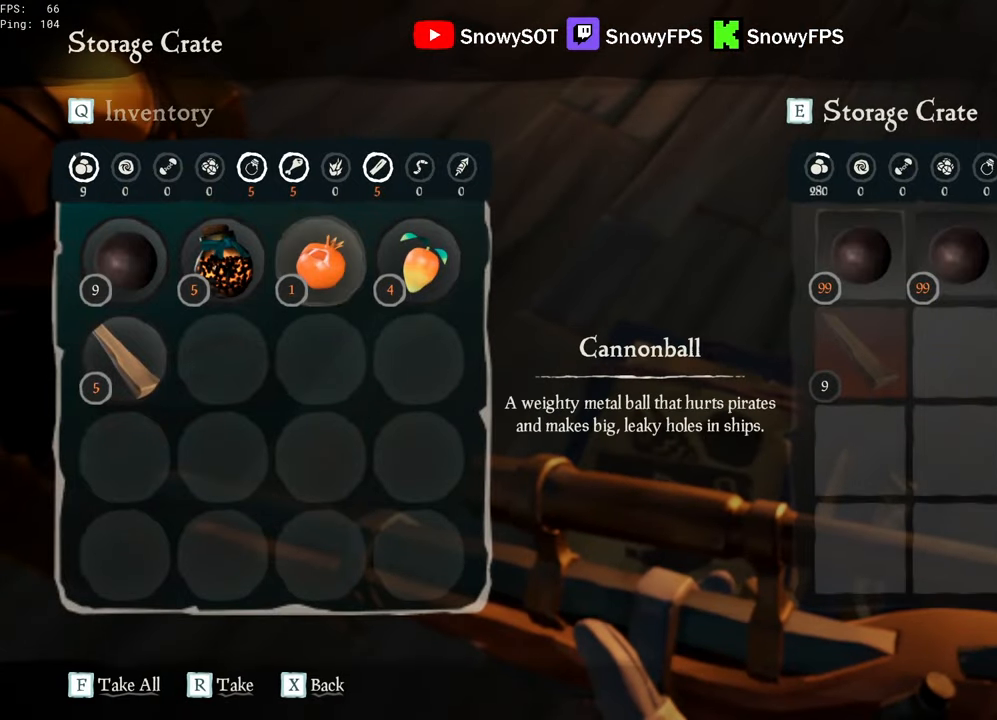
{"keys": [], "mouse": [], "mouse_move": "up-left", "events": [[33, "mouse_left", "down"], [117, "mouse_left", "up"]]}
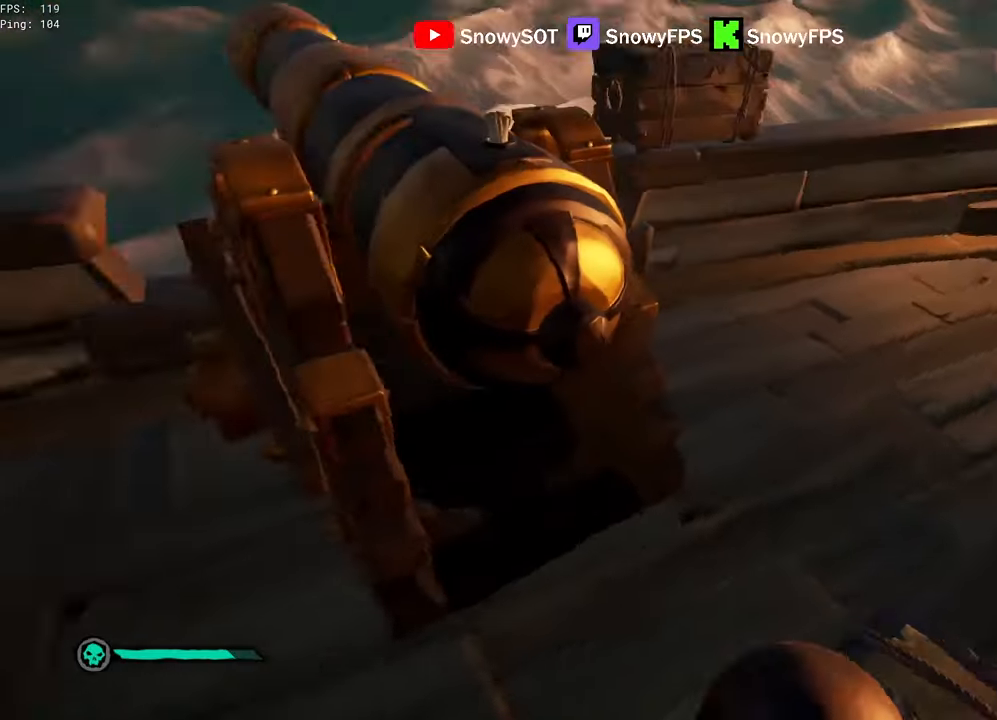
{"keys": [], "mouse": [], "mouse_move": "still", "events": []}
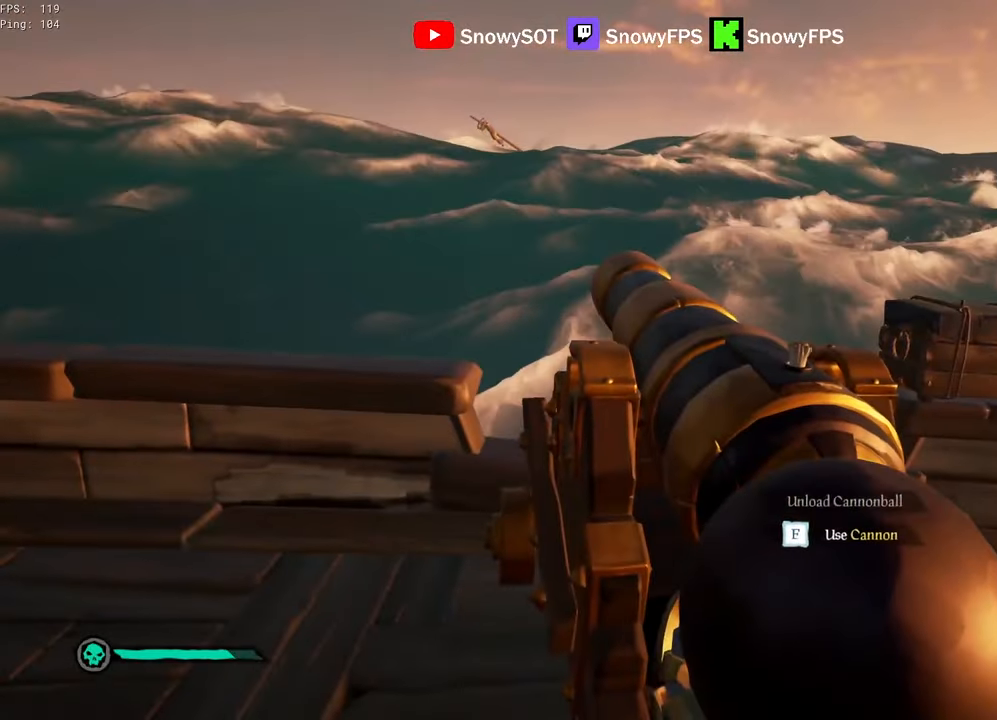
{"keys": [], "mouse": [], "mouse_move": "still", "events": [[250, "f", "down"], [283, "f", "up"]]}
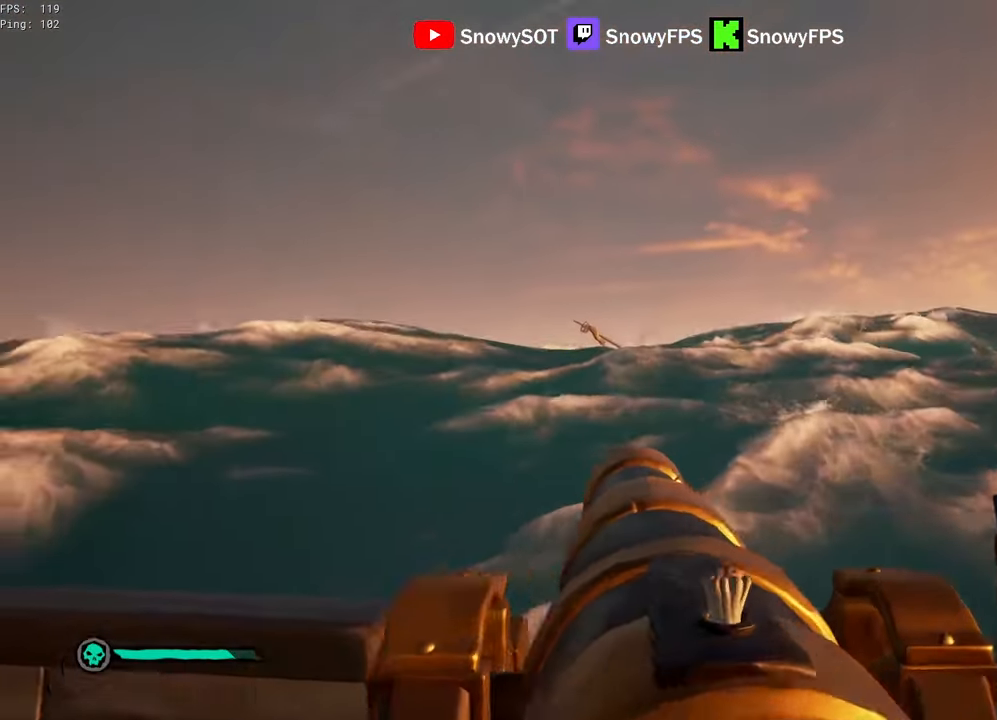
{"keys": ["d"], "mouse": [], "mouse_move": "still", "events": [[500, "d", "down"]]}
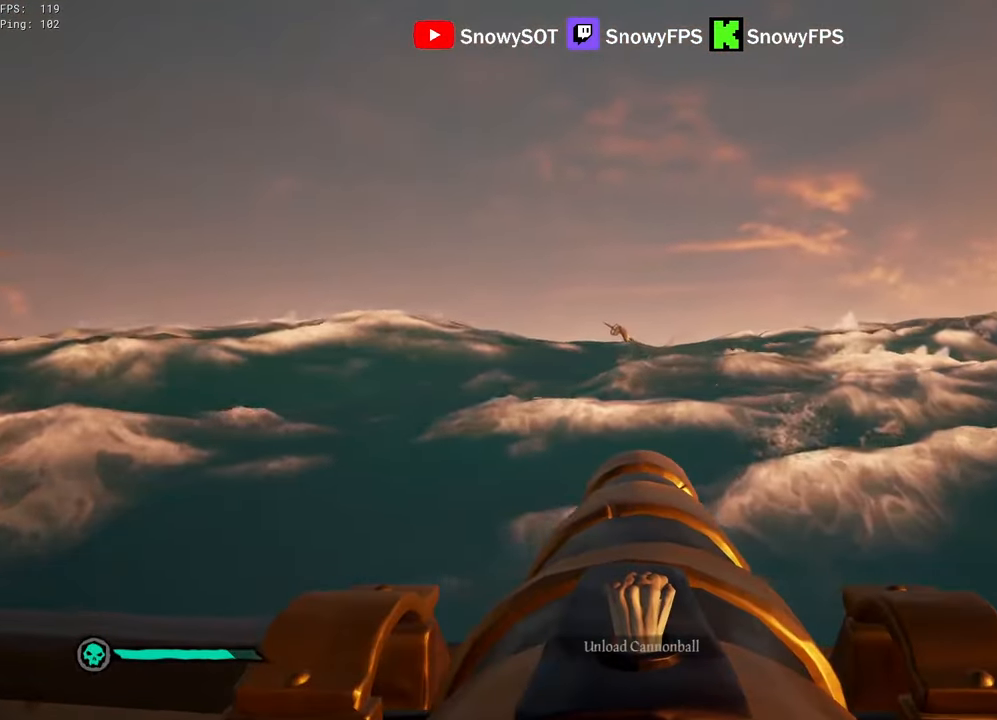
{"keys": [], "mouse": [], "mouse_move": "still", "events": [[50, "d", "up"], [50, "w", "down"], [367, "w", "up"]]}